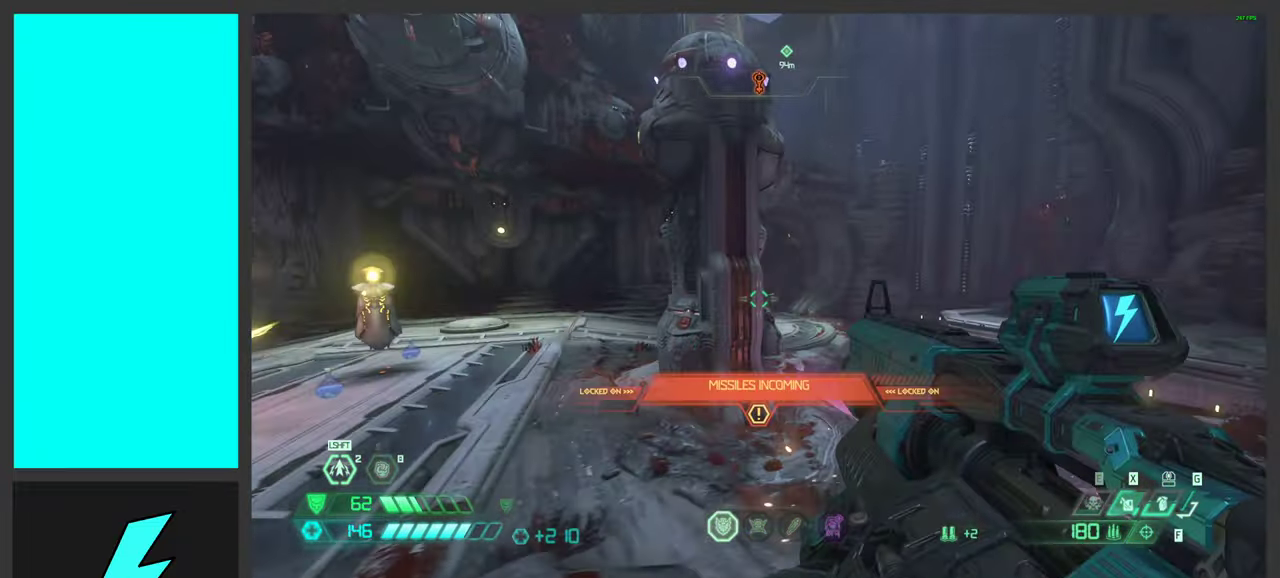
Gameplay with keyboard and mouse; each line is a JSON object with the keys and mouse buttons held at the frame after it. "events" lists presses ("down") and releases ("up") of ".", "/", "0", "1", "2", "3", "4", "5", "6", "7", "8", "9", "a", "alt_l", "alt_r", "b", "c", "caps_lock", "comma", "ctrl", "d", "e", "equals", "f", "g", "h", "i", "j", "k", "l", "lbracket", "m", "minus", "n", "o", "p", "q", "quote", "r", "rbracket", "s", "semicolon", "shift", "space", "super_l", "super_r", "t", "tab", "tilde", "u", "v", "w", "x", "y", "z", "mouse_left", "mouse_wheel", "mouse_right", "mouse_mb4" and "mouse_mb5" between this image and that frame as [ms after this image, input, new state], when the widget could be followed in between. "mouse_left", "mouse_wheel", "mouse_right", "mouse_mb4", "mouse_mb5" = the "left", "wheel", "right", "mb4", "mb5" buttons of the "mouse" list. No other keys are recorded. "wheel" means that the mouse wheel is clicked or scrolled. Mouse movement is not recorded.
{"keys": ["d", "shift", "w"], "mouse": [], "events": [[17, "space", "down"], [217, "space", "up"], [284, "w", "down"], [450, "shift", "down"]]}
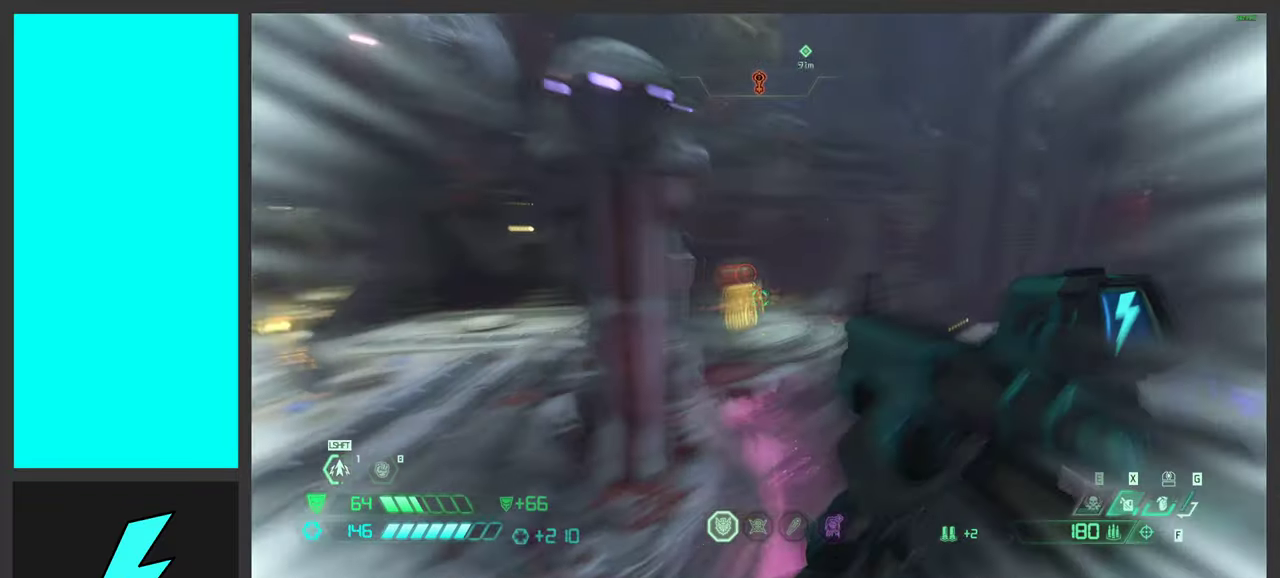
{"keys": ["d", "s"], "mouse": [], "events": [[84, "w", "up"], [100, "shift", "up"], [267, "shift", "down"], [384, "shift", "up"], [450, "s", "down"]]}
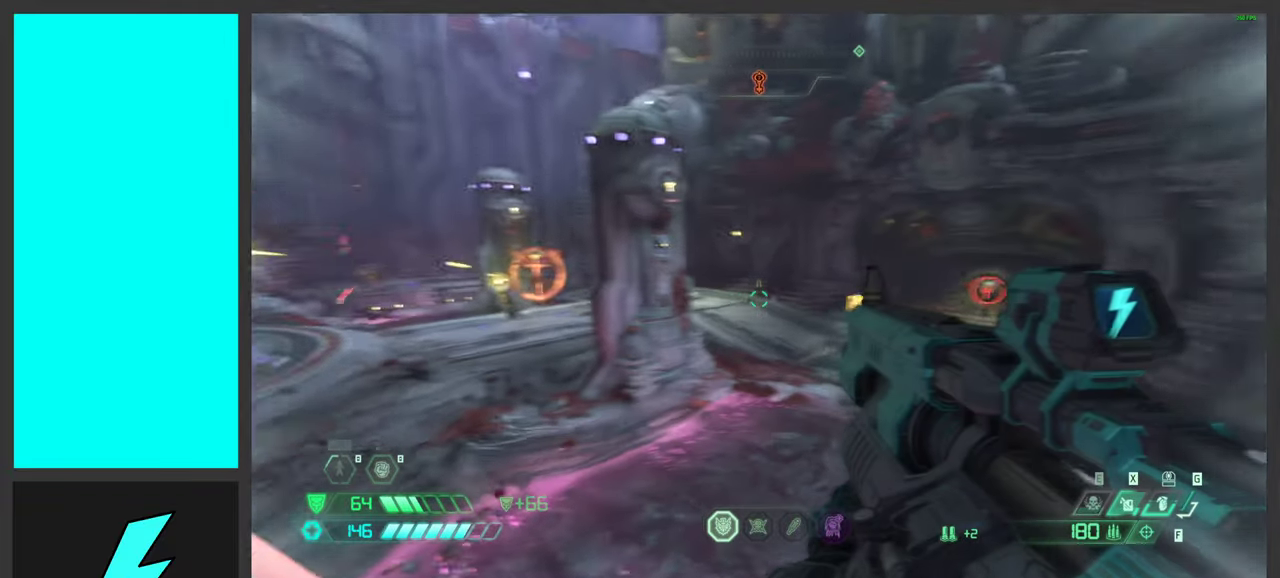
{"keys": ["1", "d"], "mouse": ["left", "right"], "events": [[84, "a", "down"], [200, "d", "up"], [317, "a", "up"], [317, "s", "up"], [367, "mouse_right", "down"], [417, "mouse_left", "down"], [434, "d", "down"], [484, "1", "down"]]}
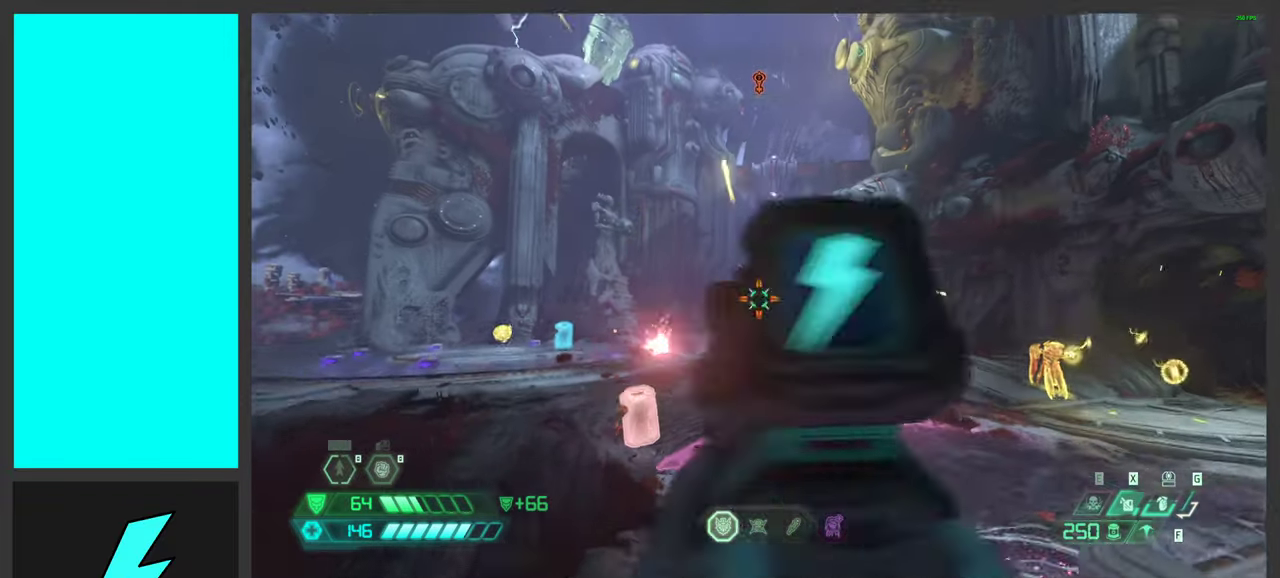
{"keys": ["d", "w"], "mouse": [], "events": [[67, "1", "up"], [67, "mouse_left", "up"], [67, "mouse_right", "up"], [250, "d", "up"], [417, "d", "down"], [500, "w", "down"]]}
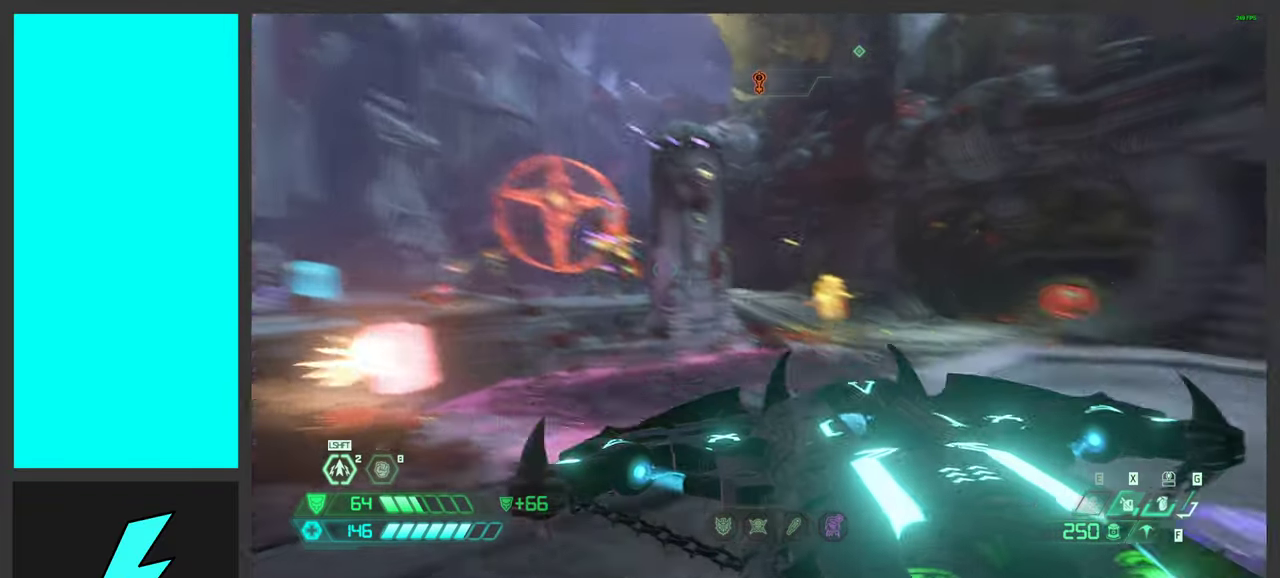
{"keys": ["d"], "mouse": [], "events": [[317, "w", "up"]]}
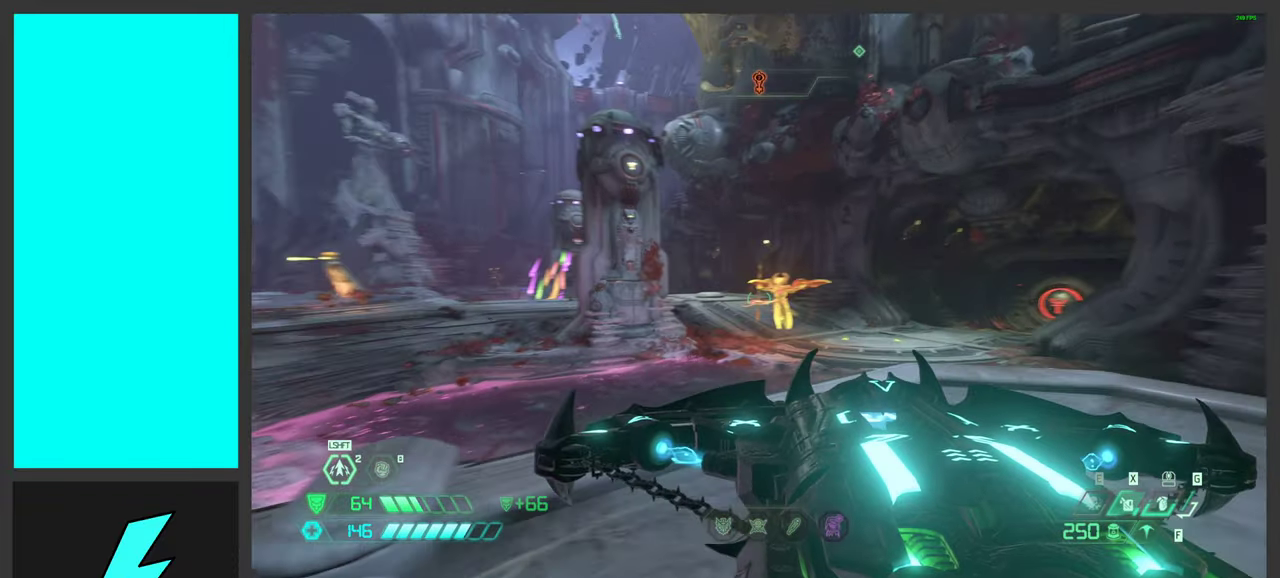
{"keys": ["w"], "mouse": [], "events": [[150, "d", "up"], [334, "mouse_left", "down"], [367, "d", "down"], [367, "w", "down"], [484, "mouse_left", "up"], [500, "d", "up"]]}
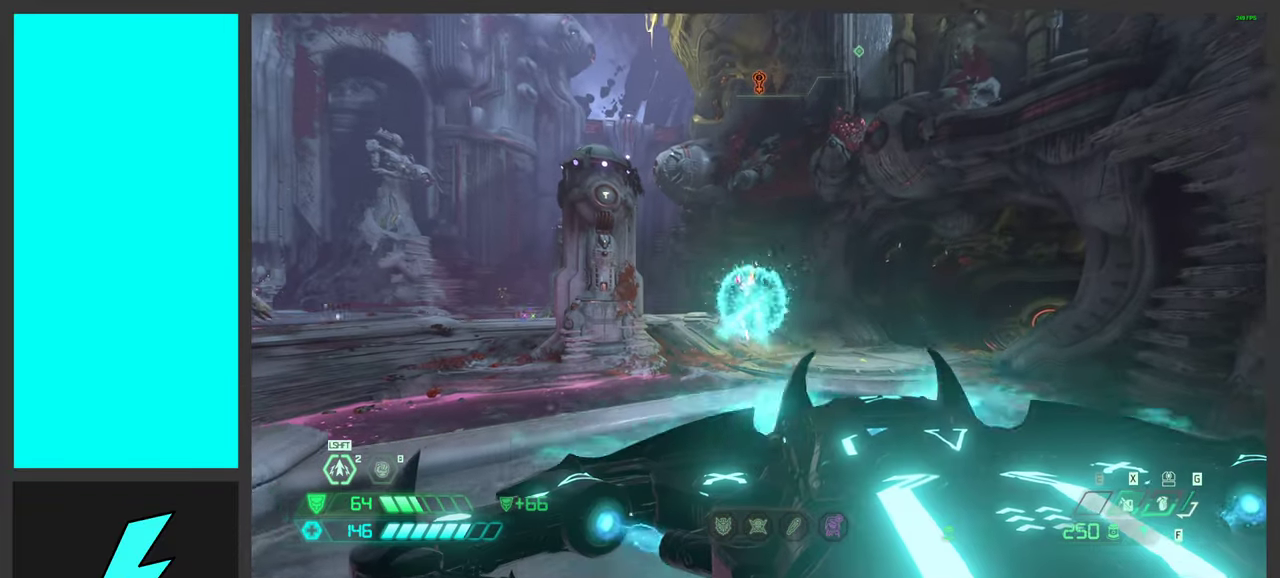
{"keys": ["w"], "mouse": [], "events": [[200, "shift", "down"], [384, "shift", "up"]]}
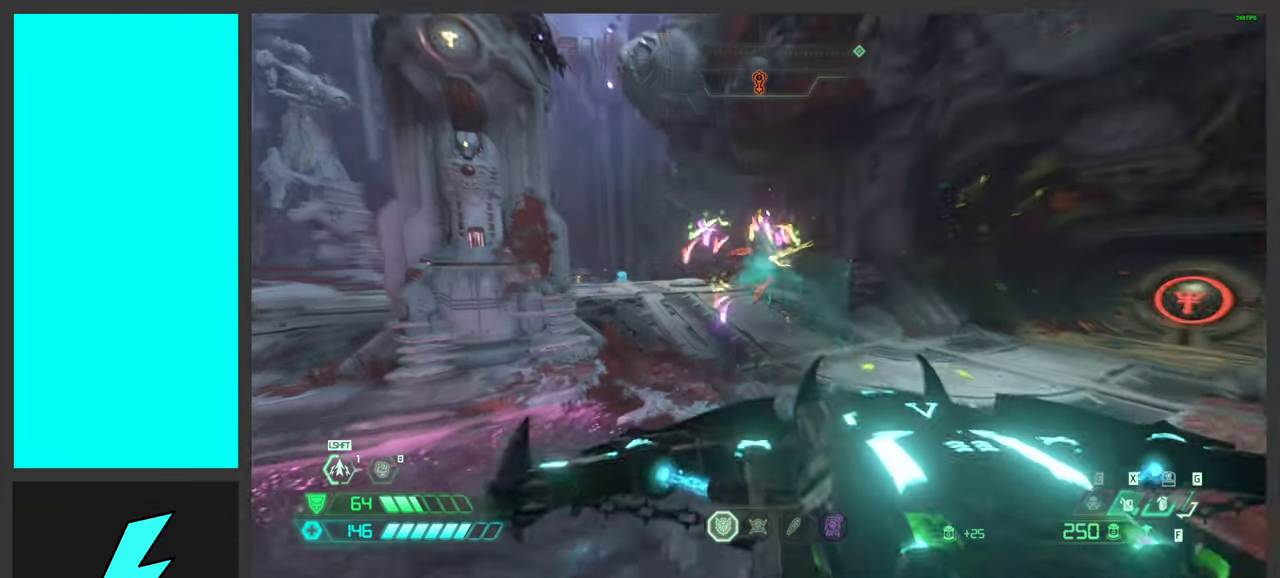
{"keys": ["w"], "mouse": [], "events": [[34, "3", "down"], [117, "shift", "down"], [150, "3", "up"], [350, "shift", "up"]]}
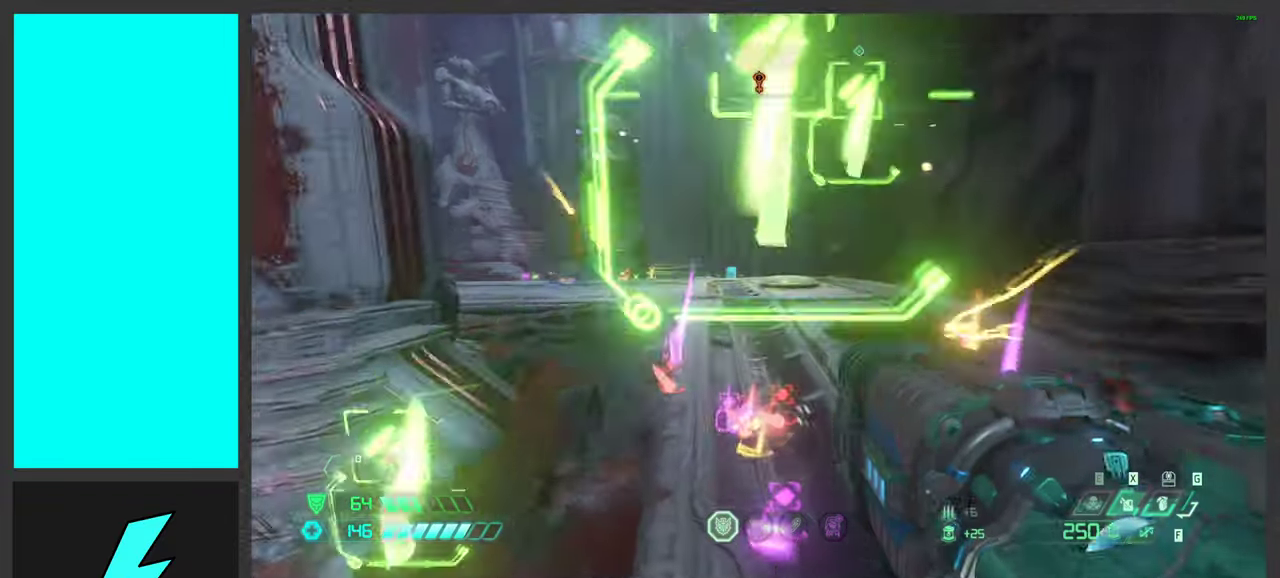
{"keys": ["w"], "mouse": [], "events": [[350, "space", "down"], [484, "space", "up"]]}
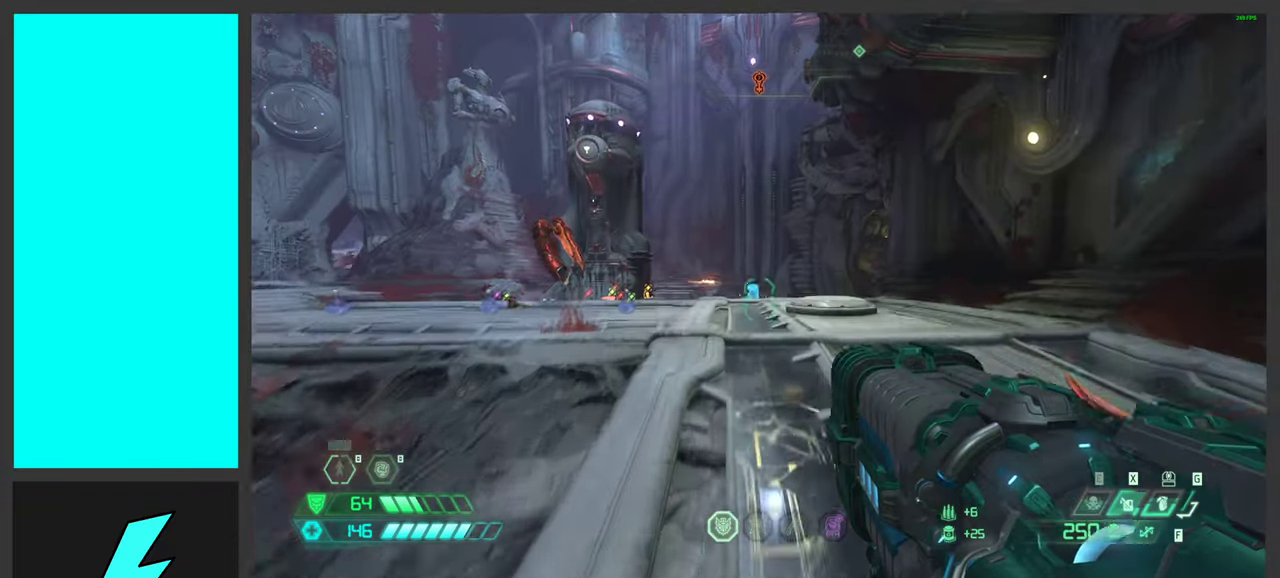
{"keys": ["w"], "mouse": ["left", "right"], "events": [[67, "space", "down"], [84, "mouse_right", "down"], [234, "space", "up"], [334, "mouse_left", "down"]]}
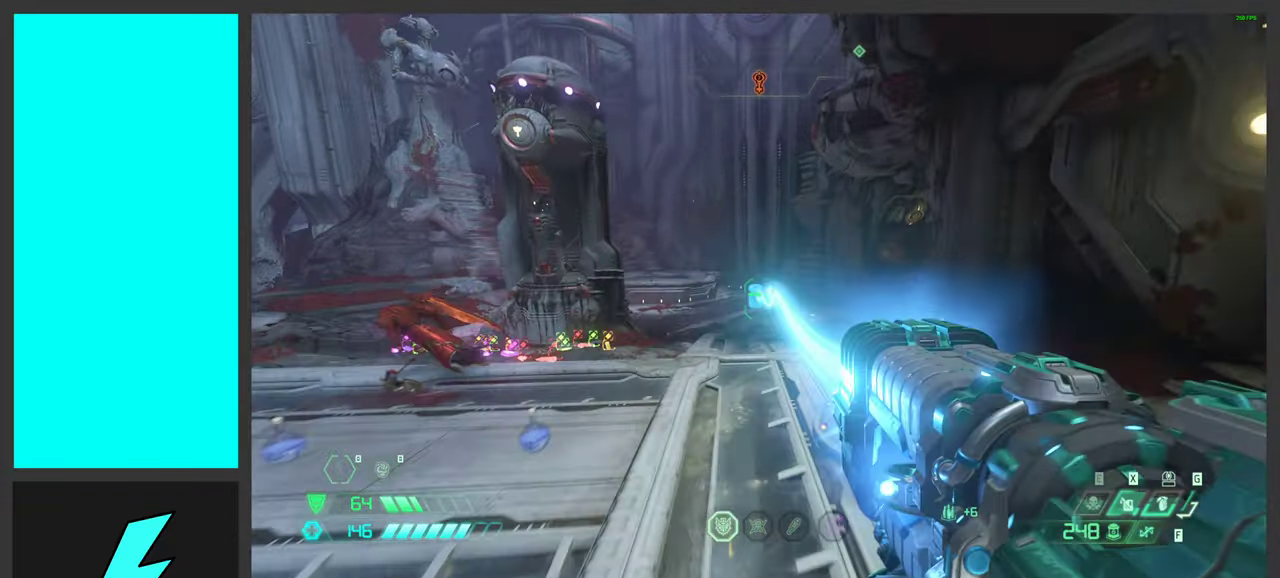
{"keys": ["w"], "mouse": ["left", "right"], "events": []}
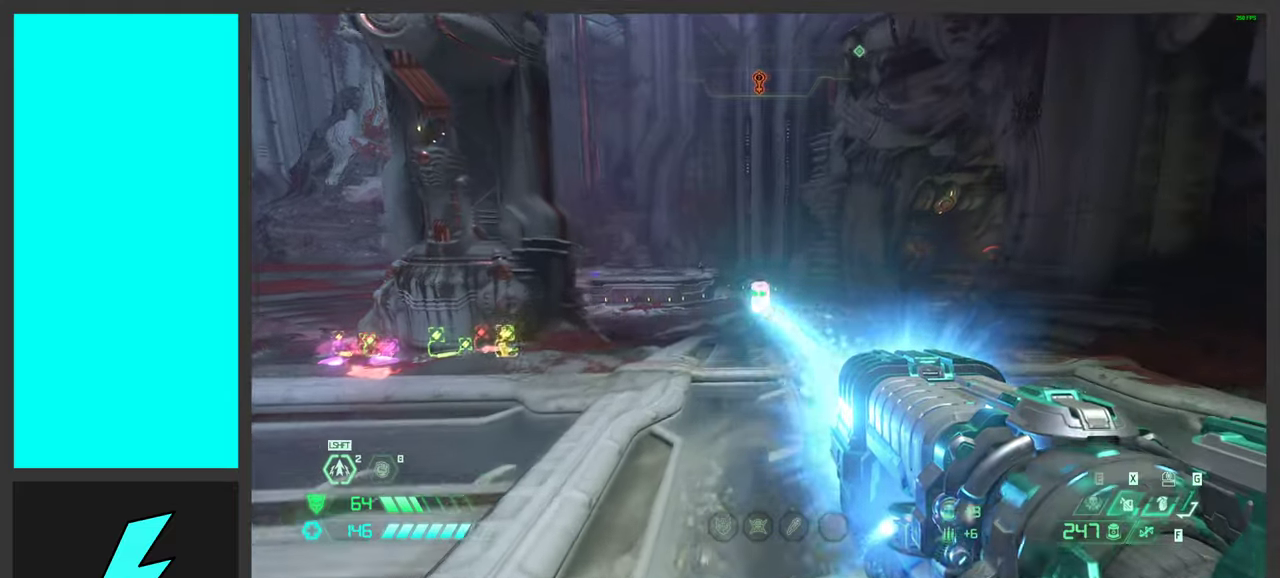
{"keys": ["a"], "mouse": [], "events": [[50, "space", "down"], [133, "d", "down"], [216, "space", "up"], [250, "w", "up"], [283, "mouse_left", "up"], [300, "mouse_right", "up"], [316, "space", "down"], [416, "d", "up"], [433, "a", "down"], [500, "space", "up"]]}
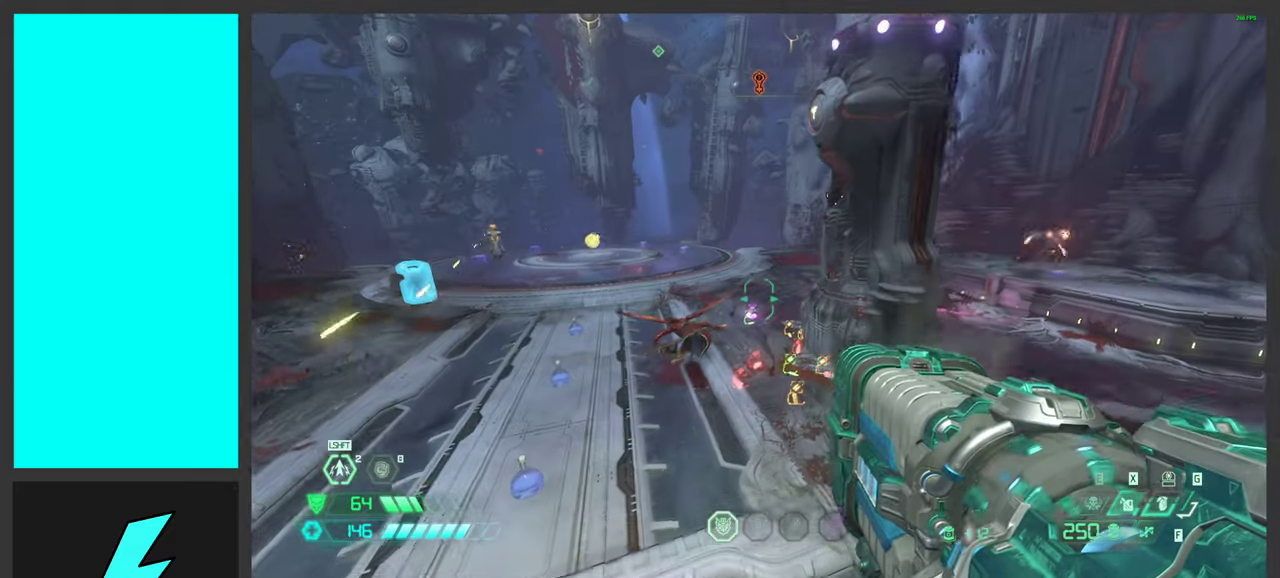
{"keys": ["w"], "mouse": ["mb5"], "events": [[150, "a", "up"], [166, "d", "down"], [283, "w", "down"], [400, "mouse_mb5", "down"], [466, "d", "up"]]}
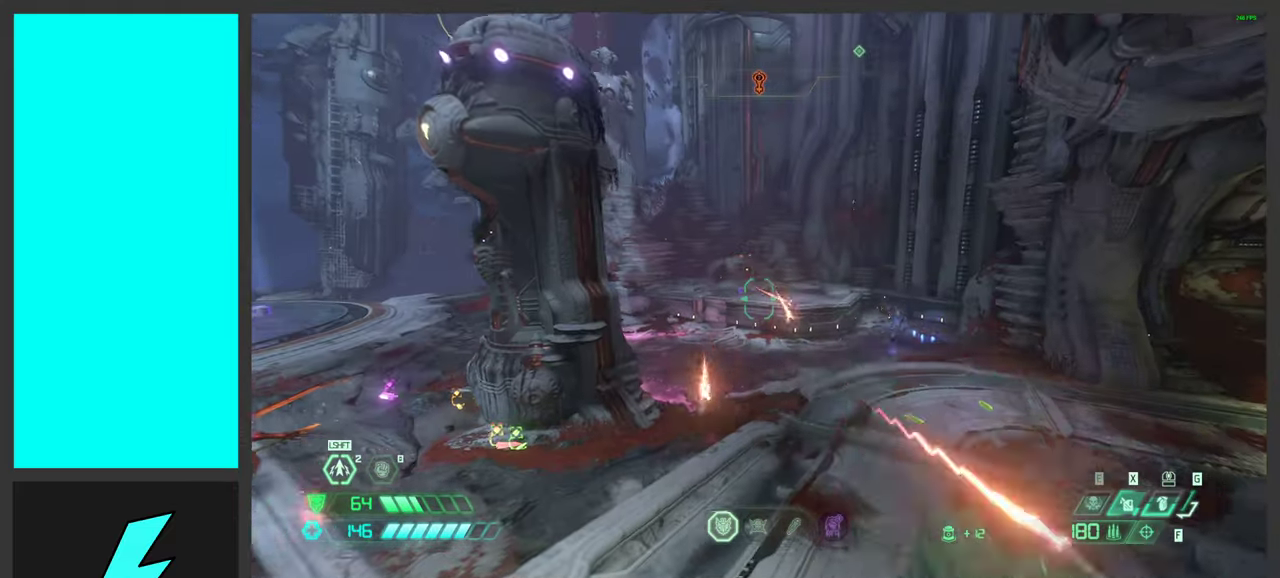
{"keys": ["d", "space", "w"], "mouse": [], "events": [[16, "mouse_mb5", "up"], [66, "d", "down"], [216, "q", "down"], [450, "space", "down"], [466, "q", "up"]]}
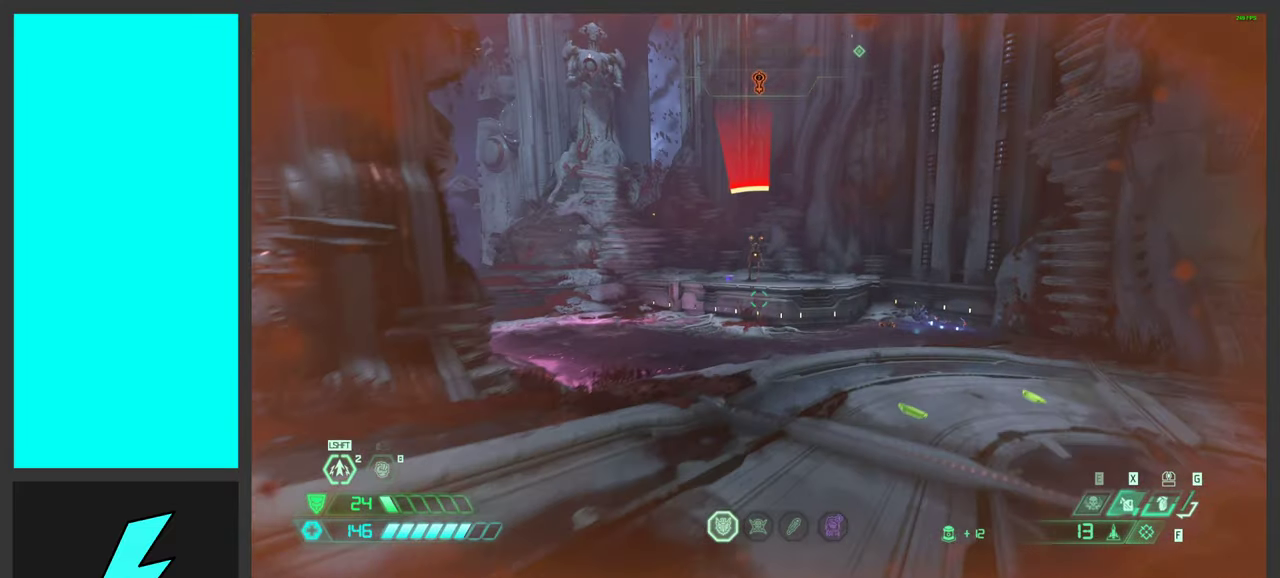
{"keys": ["d", "w"], "mouse": ["right"], "events": [[133, "space", "up"], [200, "mouse_right", "down"], [200, "space", "down"], [416, "space", "up"]]}
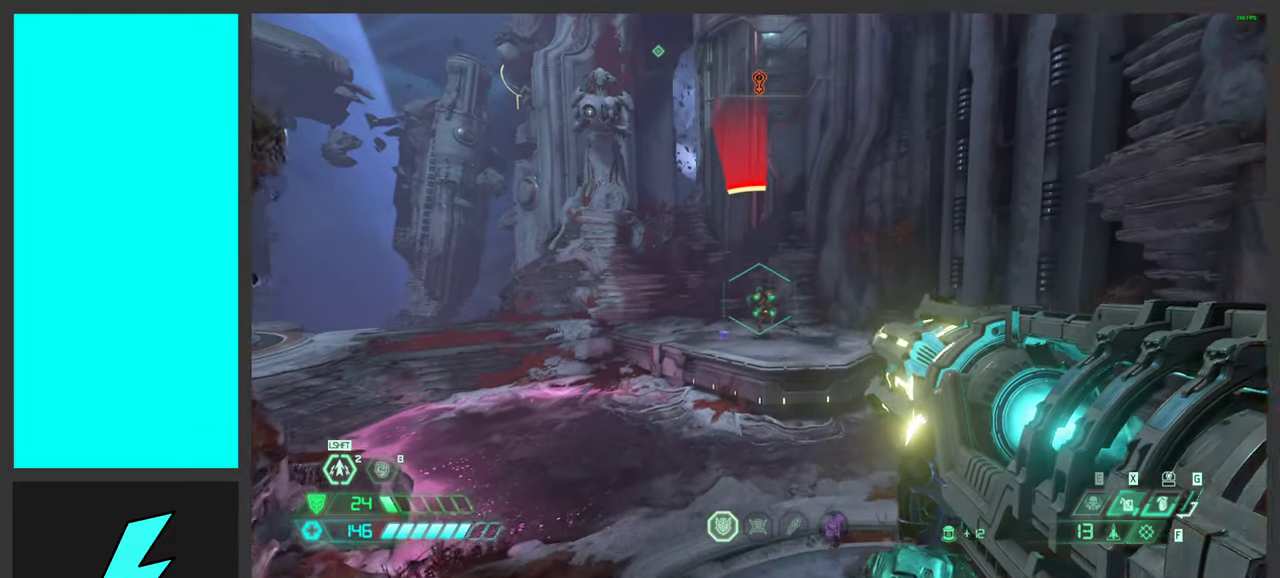
{"keys": ["d", "w"], "mouse": ["left", "right"], "events": [[466, "mouse_left", "down"]]}
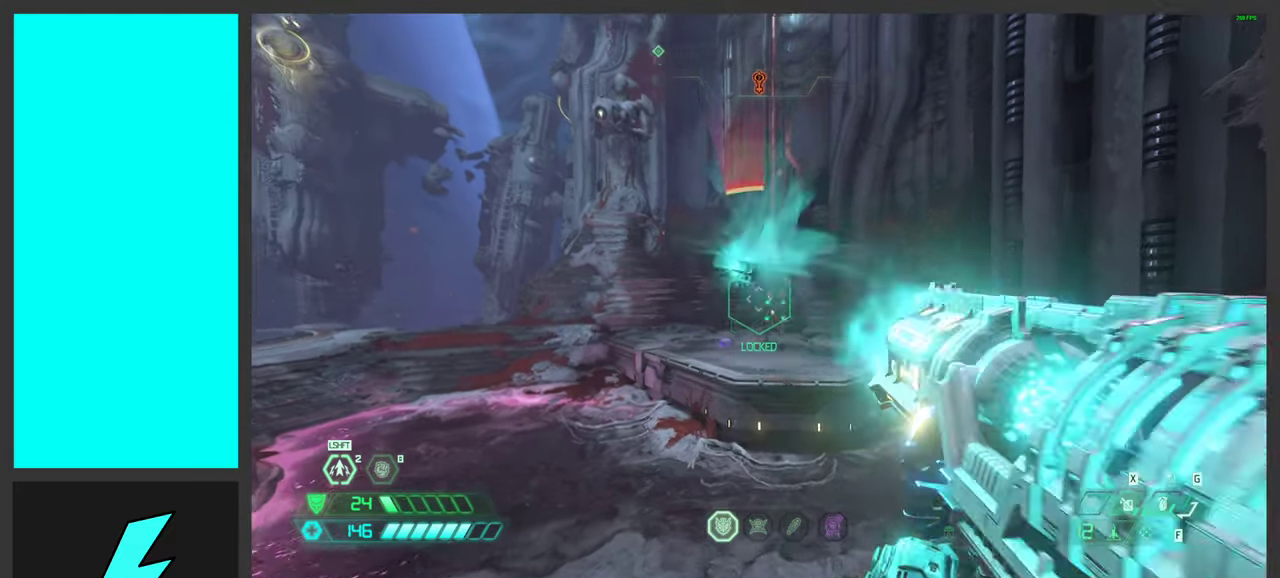
{"keys": ["d"], "mouse": [], "events": [[183, "mouse_left", "up"], [183, "mouse_right", "up"], [266, "space", "down"], [366, "w", "up"], [466, "space", "up"]]}
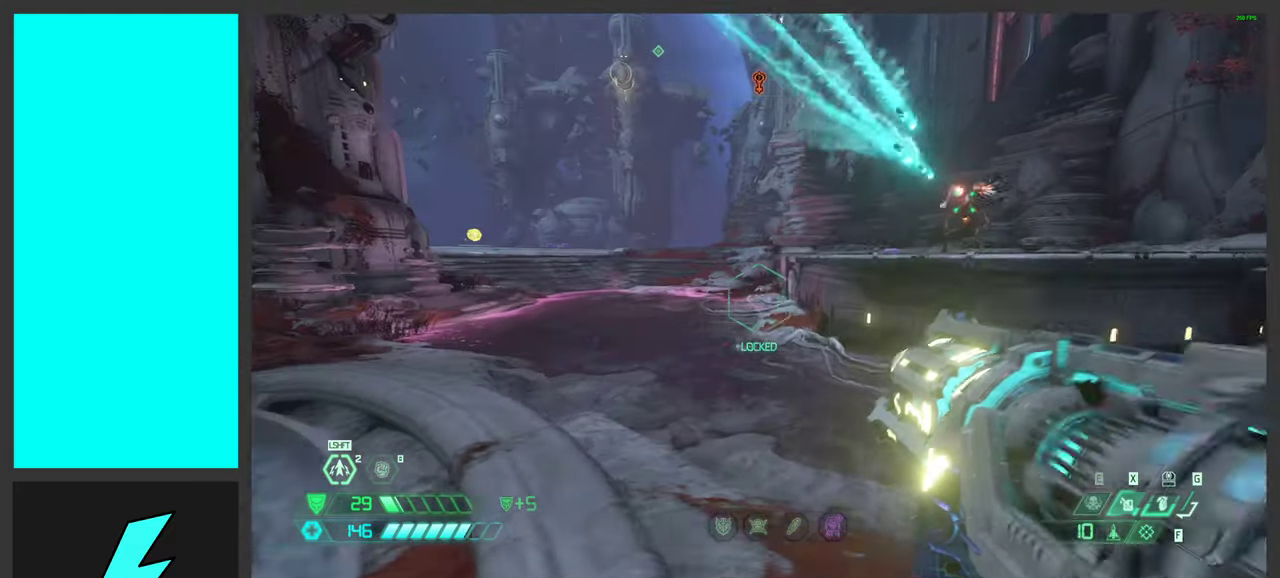
{"keys": ["d", "space", "w"], "mouse": [], "events": [[116, "2", "down"], [133, "space", "down"], [216, "2", "up"], [300, "space", "up"], [383, "space", "down"], [450, "w", "down"]]}
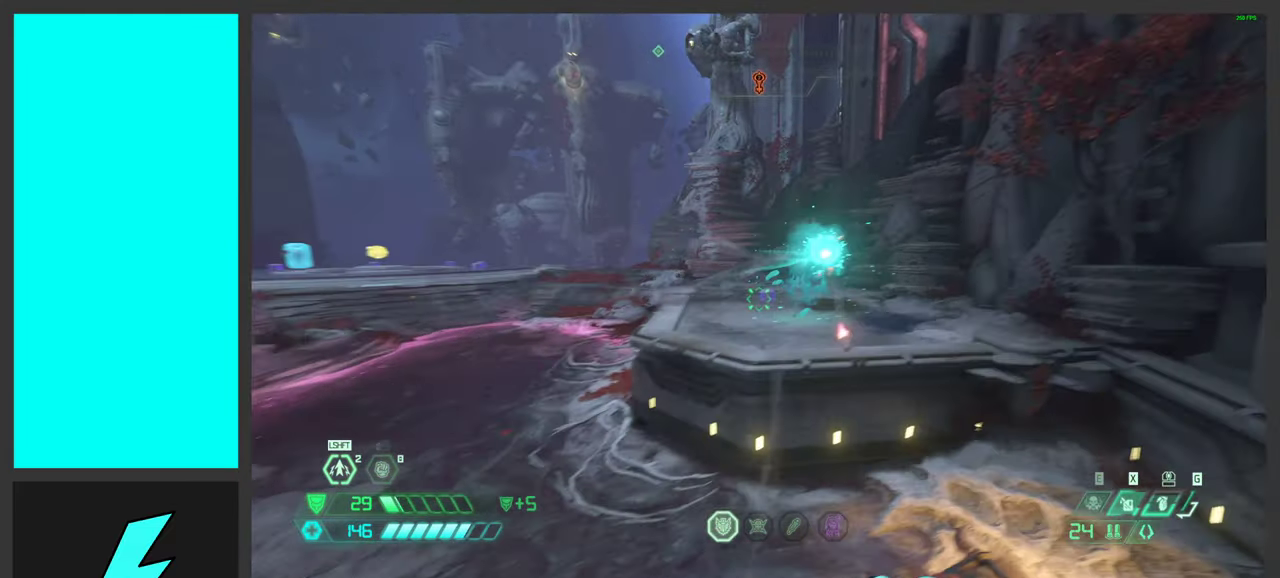
{"keys": ["d", "w"], "mouse": [], "events": [[83, "d", "up"], [83, "space", "up"], [183, "shift", "down"], [350, "shift", "up"], [416, "d", "down"]]}
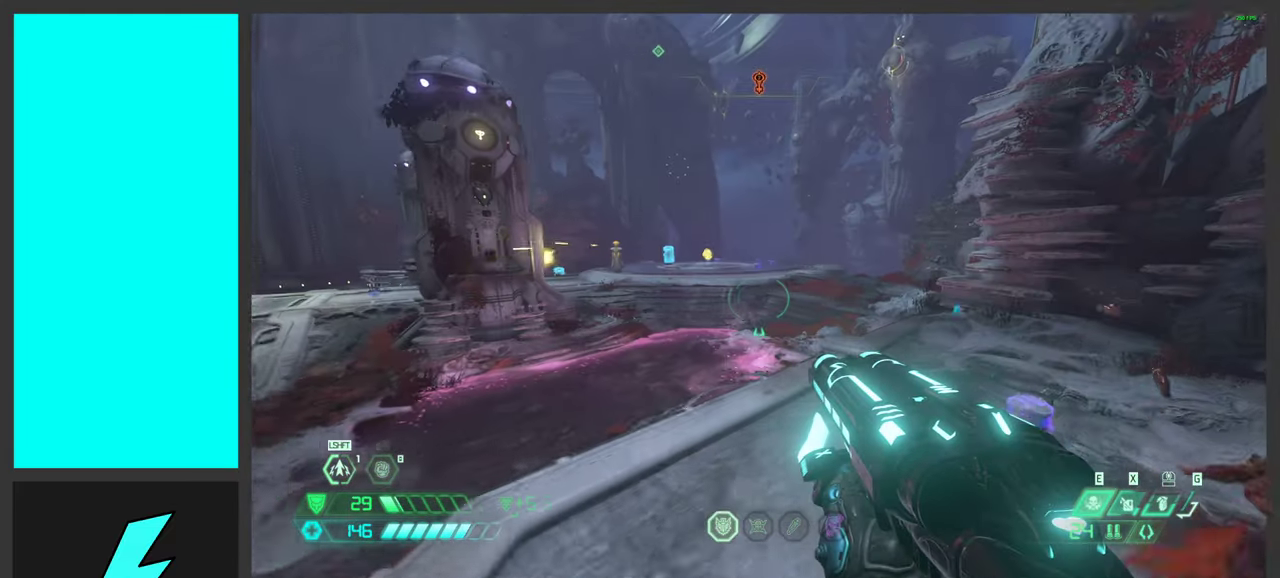
{"keys": ["w"], "mouse": [], "events": [[200, "shift", "down"], [366, "shift", "up"], [466, "d", "up"]]}
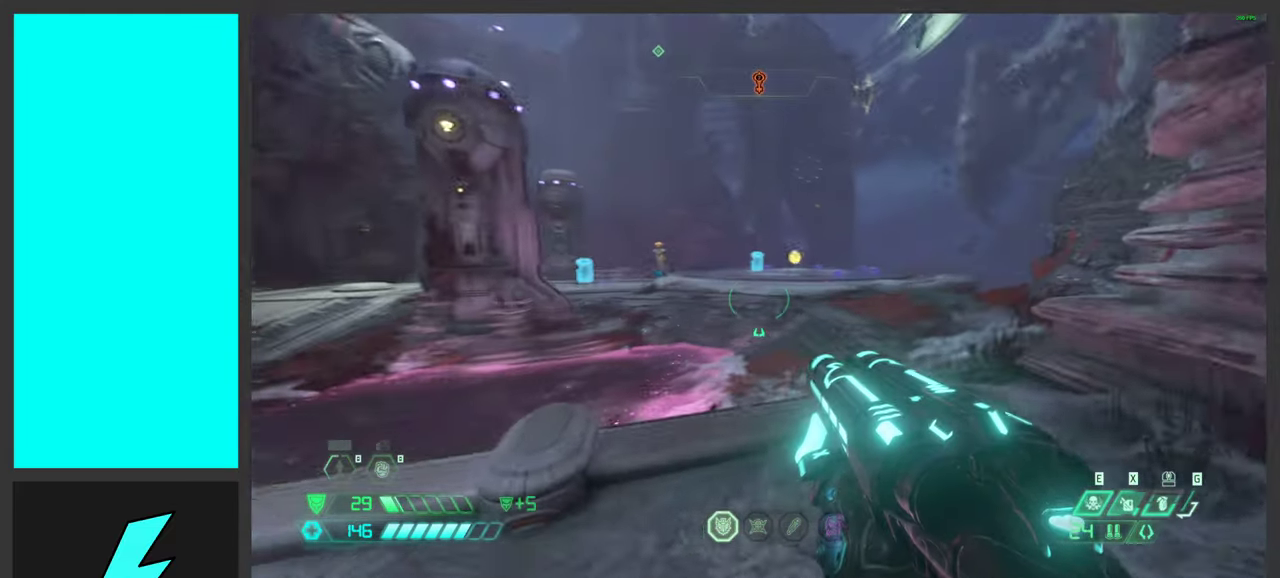
{"keys": ["w"], "mouse": ["mb5"], "events": [[316, "space", "down"], [466, "space", "up"], [482, "mouse_mb5", "down"]]}
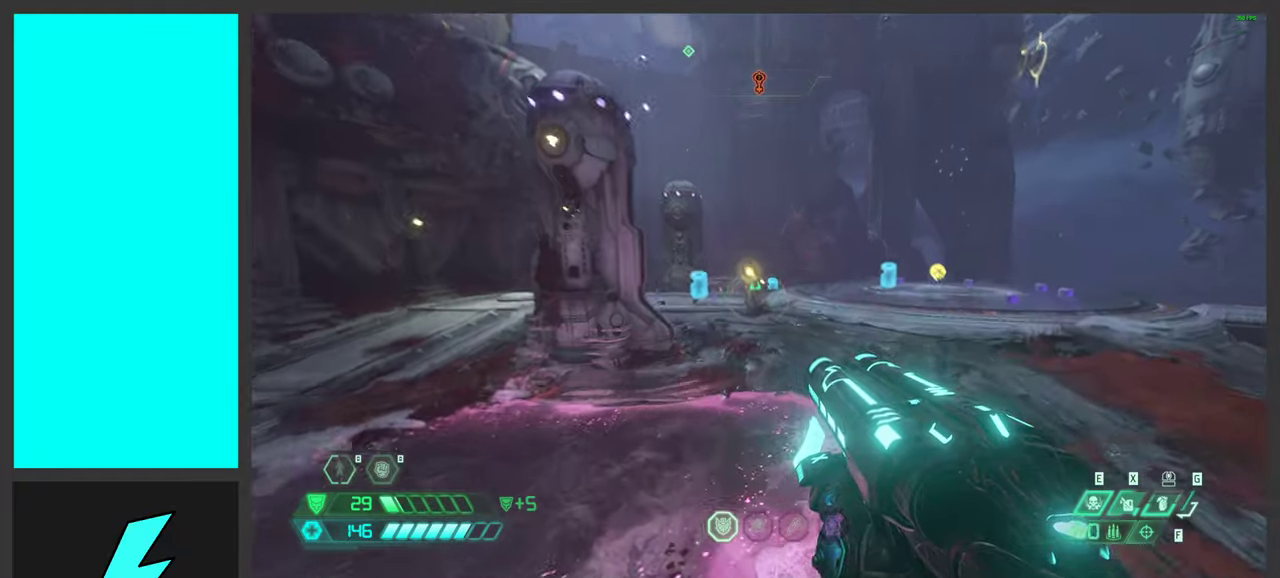
{"keys": [], "mouse": [], "events": [[67, "space", "down"], [117, "mouse_mb5", "up"], [233, "mouse_right", "down"], [233, "w", "up"], [283, "space", "up"], [300, "mouse_left", "down"], [350, "1", "down"], [417, "1", "up"], [417, "mouse_right", "up"], [433, "mouse_left", "up"]]}
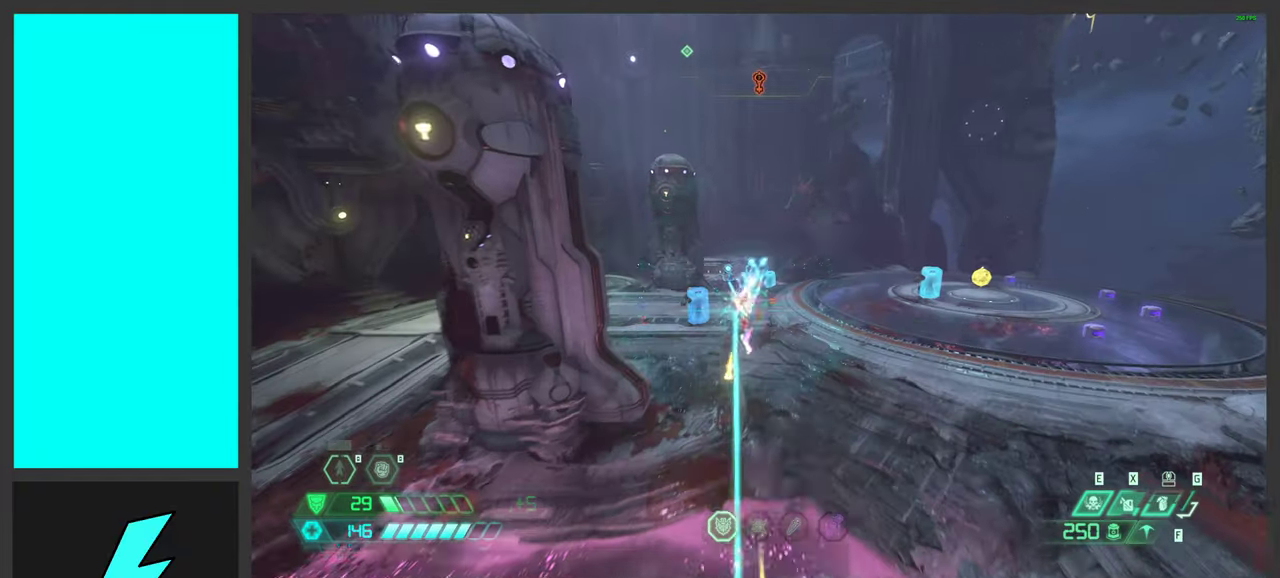
{"keys": ["w"], "mouse": [], "events": [[483, "w", "down"]]}
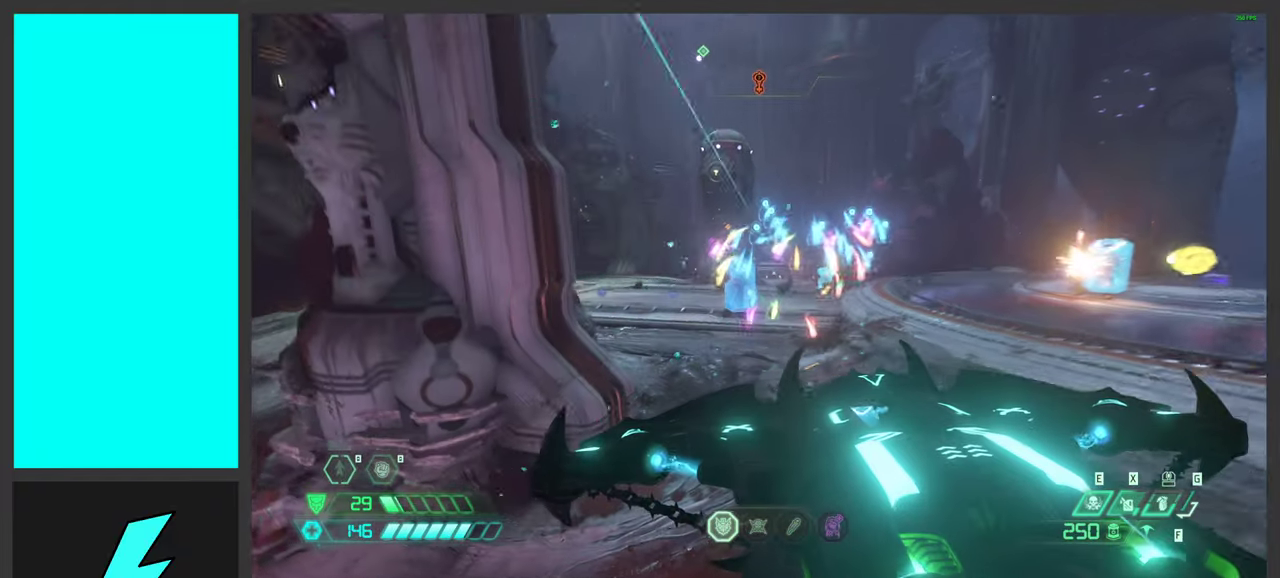
{"keys": ["s", "space"], "mouse": ["left"], "events": [[67, "3", "down"], [117, "w", "up"], [183, "3", "up"], [267, "s", "down"], [367, "mouse_left", "down"], [467, "space", "down"]]}
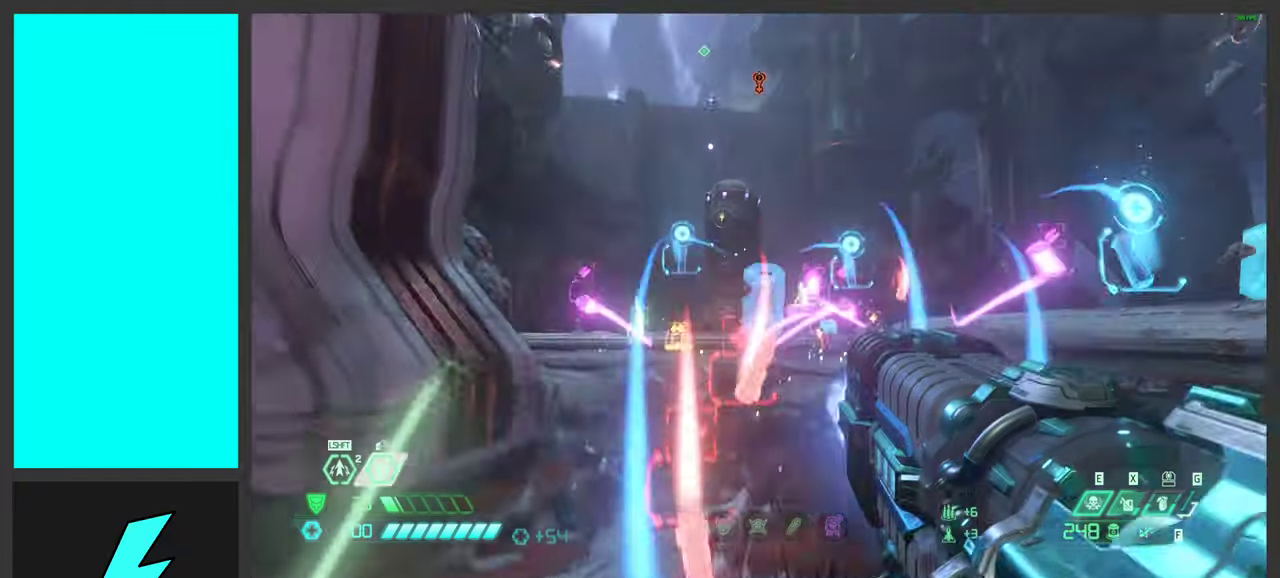
{"keys": [], "mouse": ["left"], "events": [[117, "space", "up"], [217, "space", "down"], [300, "s", "up"], [333, "space", "up"]]}
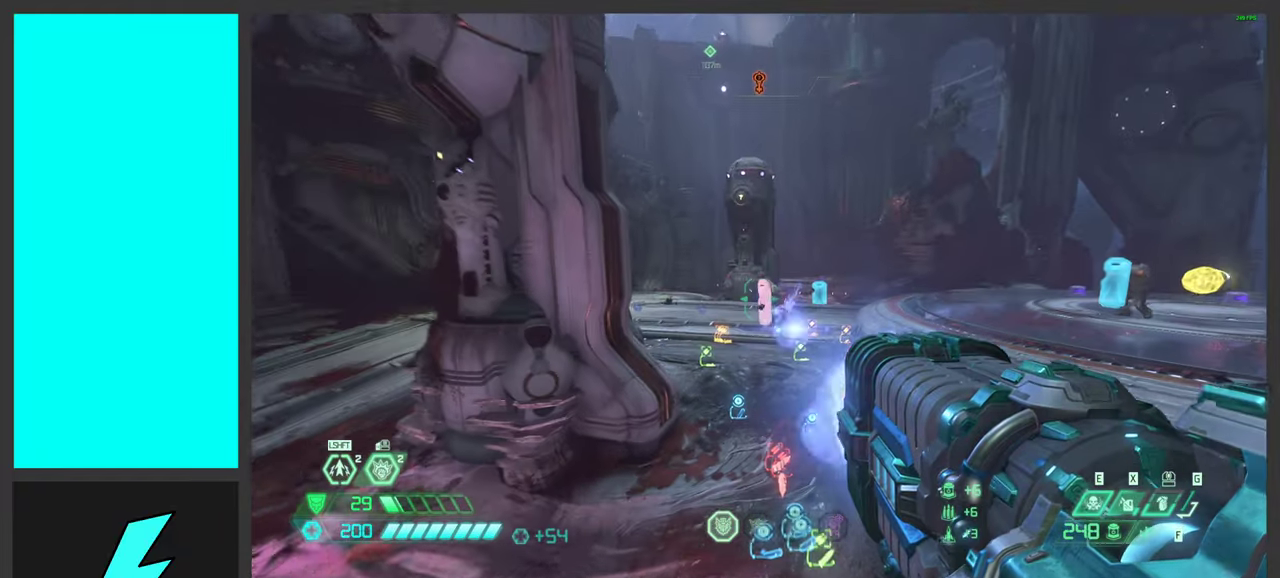
{"keys": [], "mouse": ["left"], "events": []}
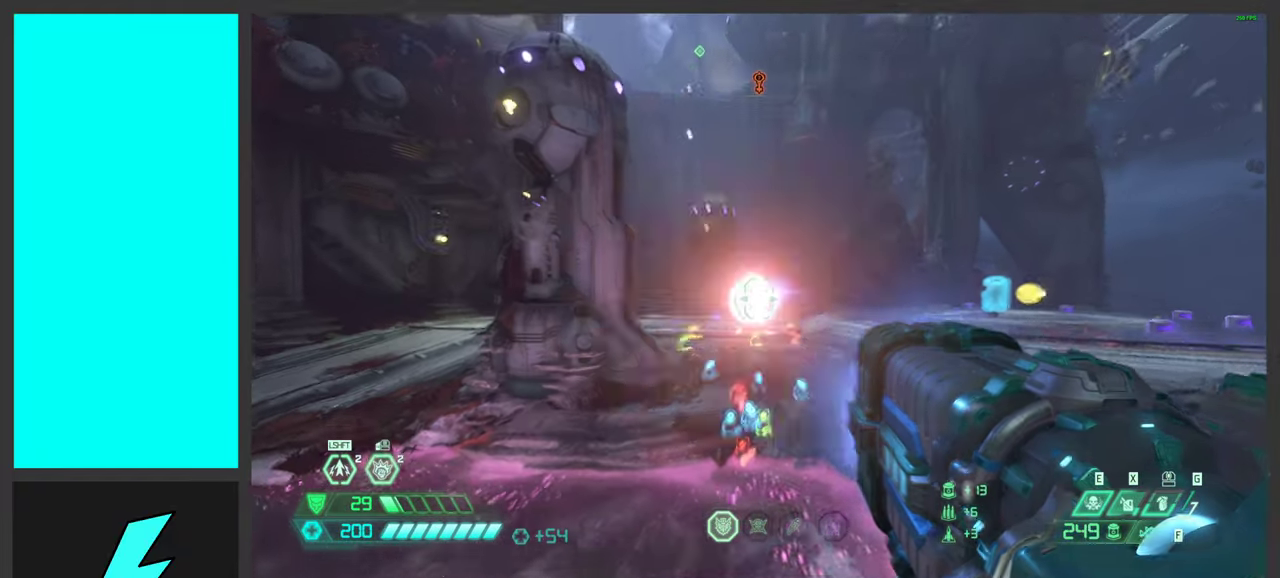
{"keys": ["d", "w"], "mouse": ["left"], "events": [[183, "w", "down"], [333, "space", "down"], [400, "d", "down"], [483, "space", "up"]]}
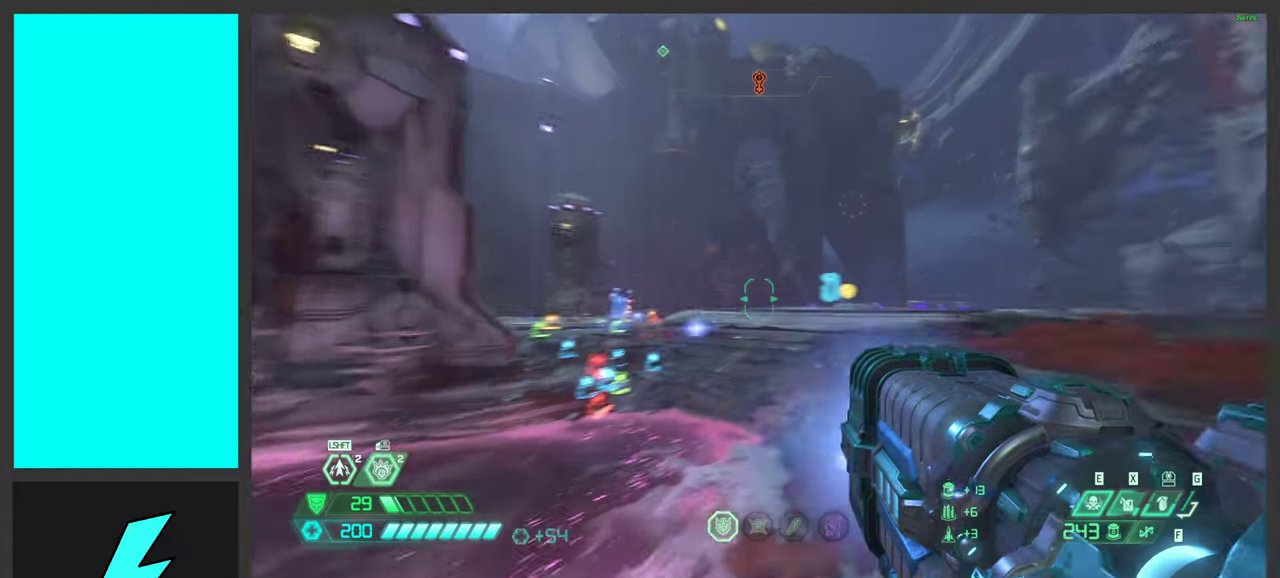
{"keys": ["d", "w"], "mouse": ["left"], "events": [[83, "space", "down"], [233, "d", "up"], [267, "space", "up"], [350, "d", "down"]]}
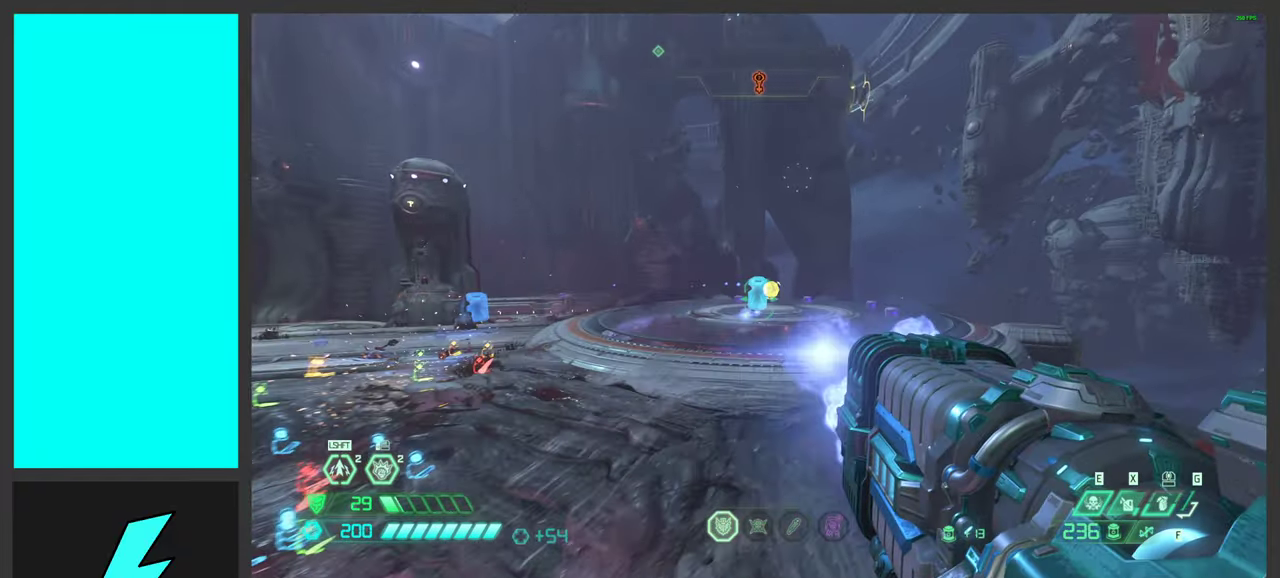
{"keys": ["d", "w"], "mouse": ["left"], "events": [[100, "d", "up"], [267, "d", "down"]]}
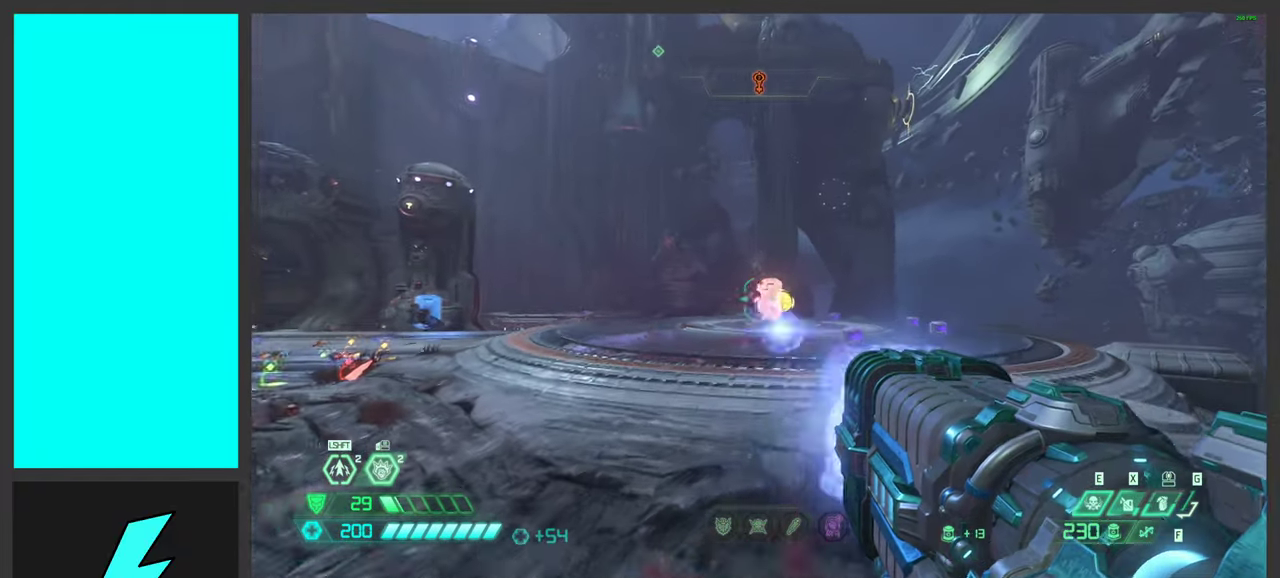
{"keys": ["w"], "mouse": ["left"], "events": [[100, "d", "up"]]}
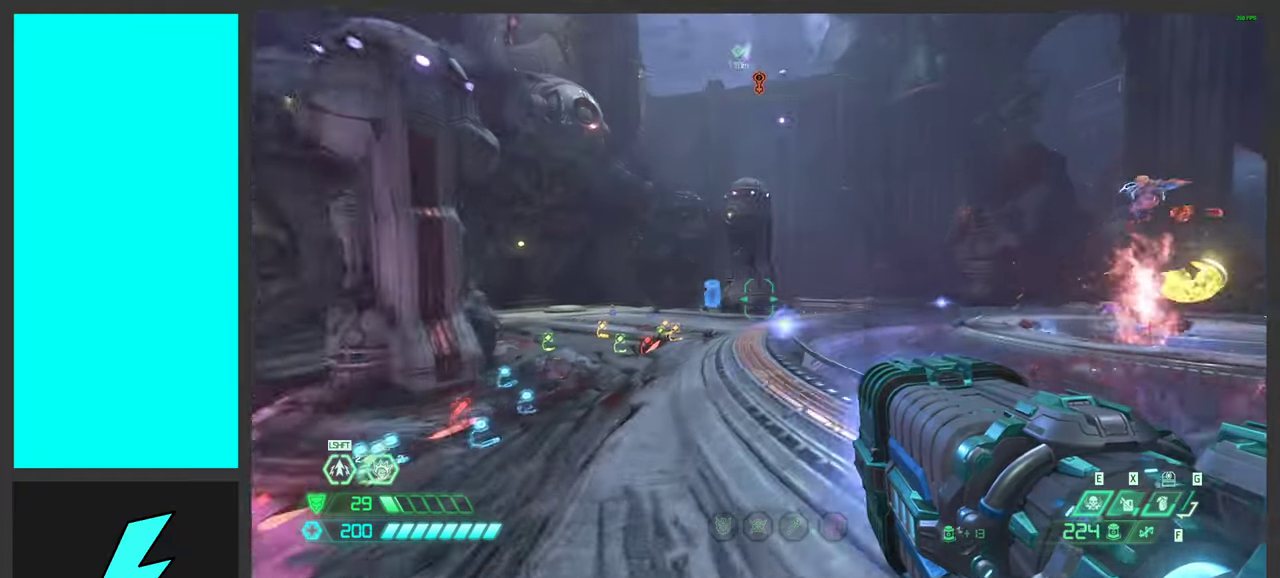
{"keys": [], "mouse": ["left"], "events": [[33, "w", "up"]]}